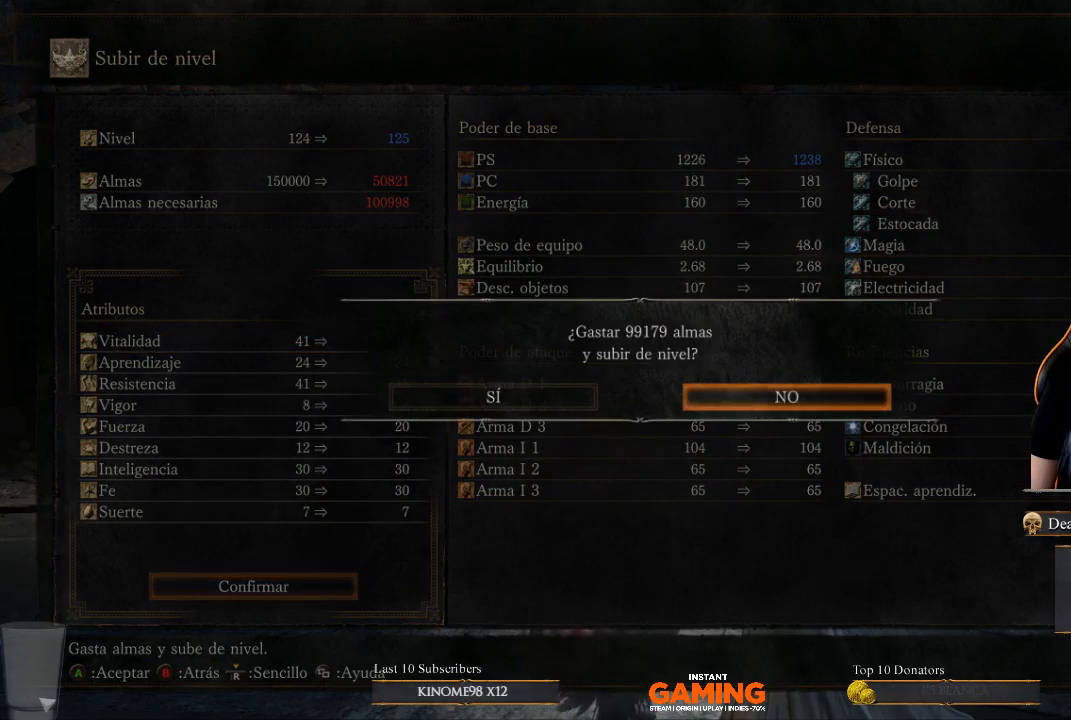
Gameplay with a controller (Xbox layout); each line is a JSON object with the inputs held at the frame after it. "events" lists button and stick changes between this image and that frame as [ms after this image, input, new state], when the widget could be followed in between.
{"buttons": [], "left_stick": "center", "right_stick": "center", "events": [[100, "A", "up"]]}
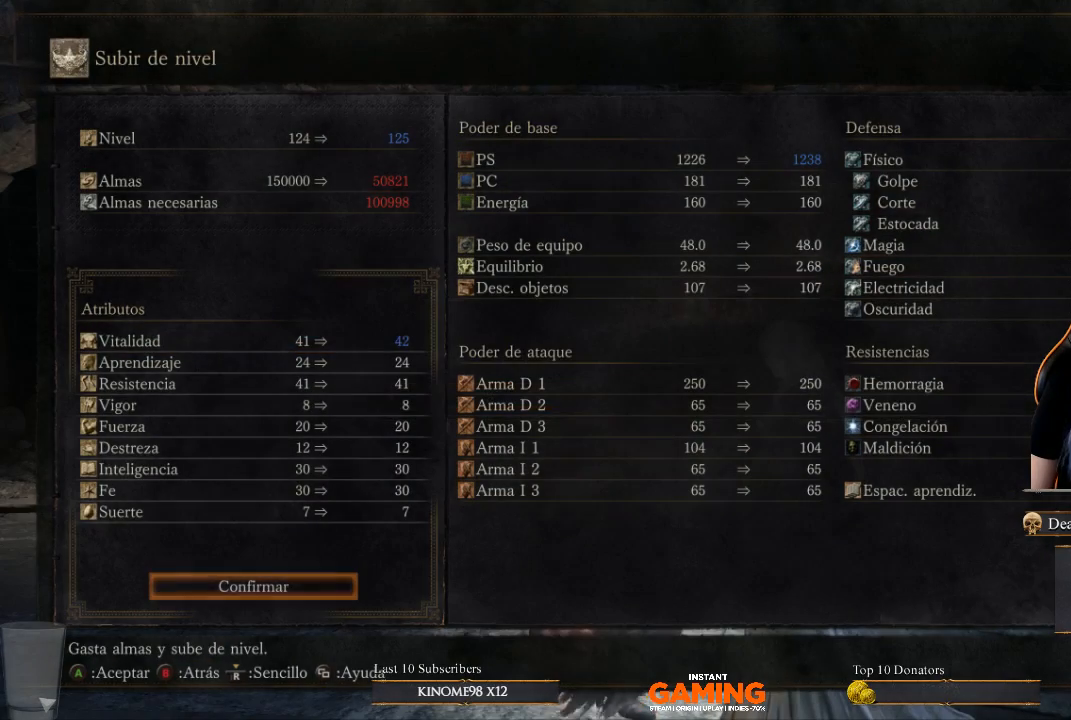
{"buttons": [], "left_stick": "center", "right_stick": "center", "events": [[33, "DPAD_LEFT", "down"], [200, "DPAD_LEFT", "up"]]}
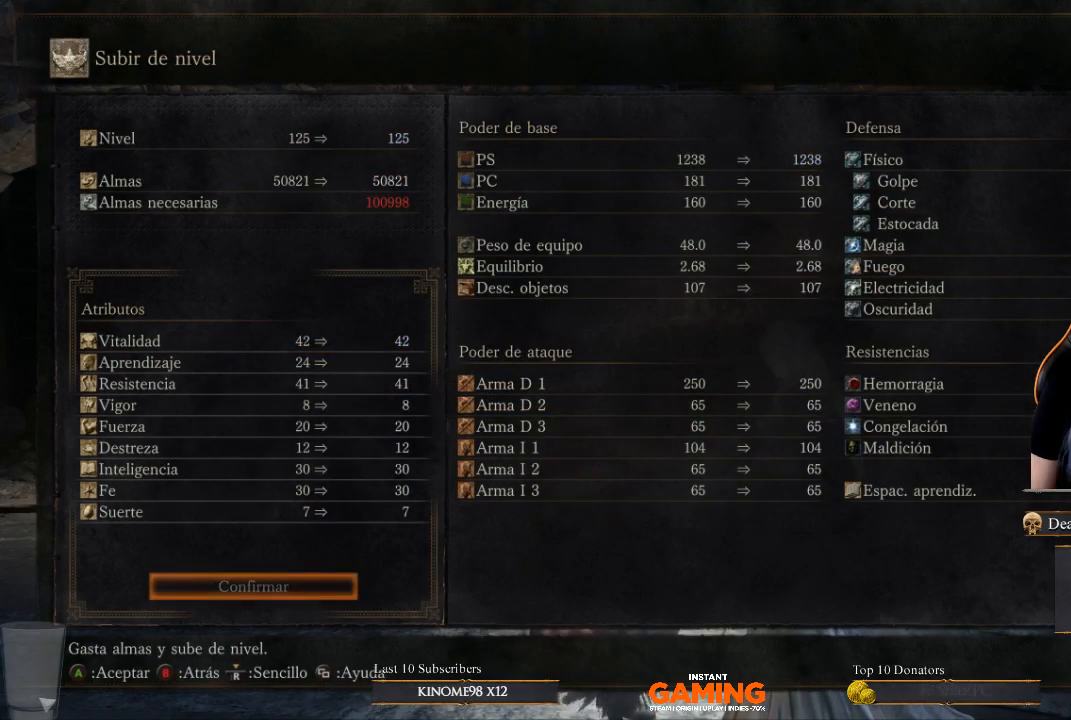
{"buttons": ["B"], "left_stick": "center", "right_stick": "center", "events": [[367, "B", "down"]]}
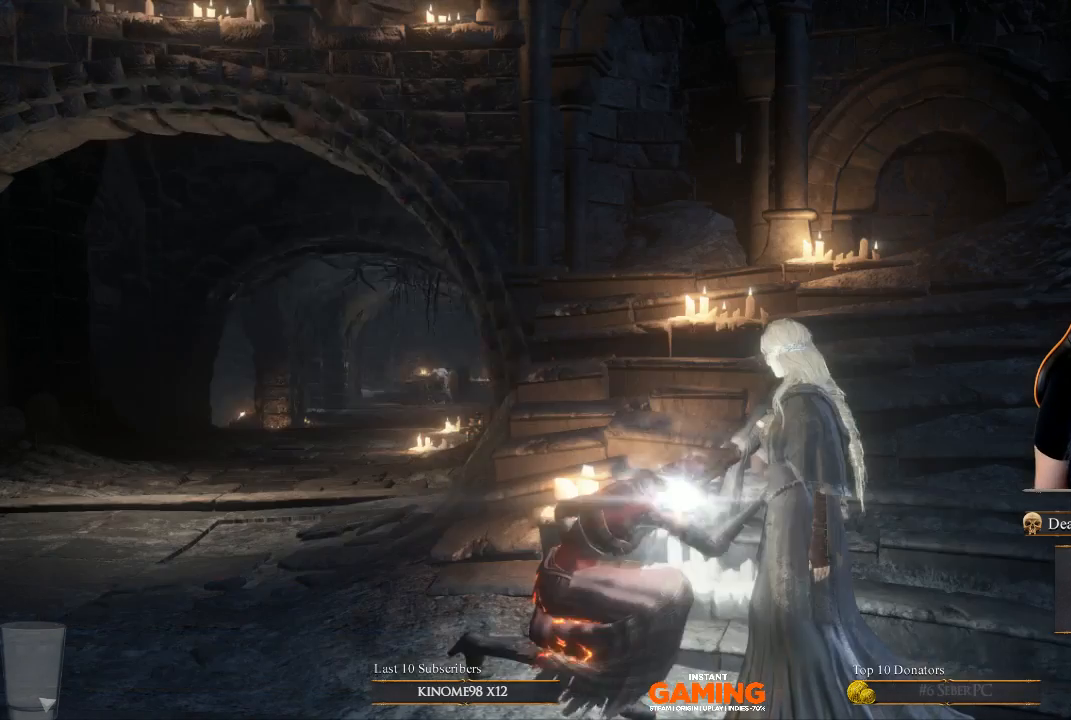
{"buttons": ["B"], "left_stick": "down", "right_stick": "center", "events": [[33, "B", "up"], [167, "B", "down"], [167, "left_stick", "down"]]}
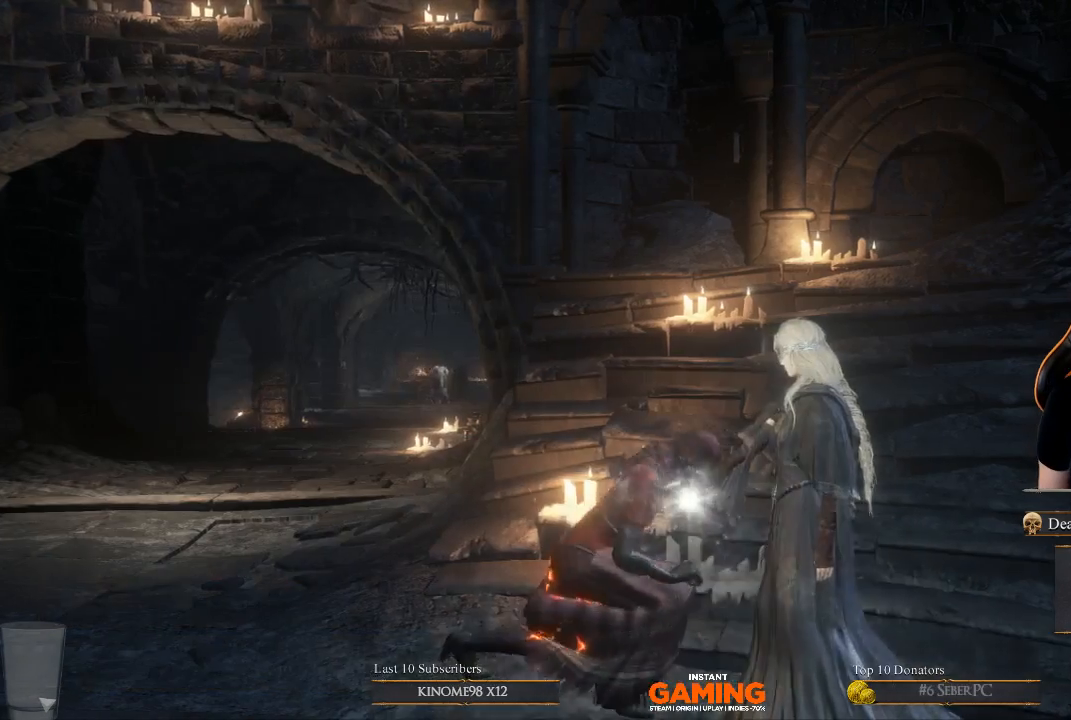
{"buttons": ["B"], "left_stick": "down", "right_stick": "center", "events": []}
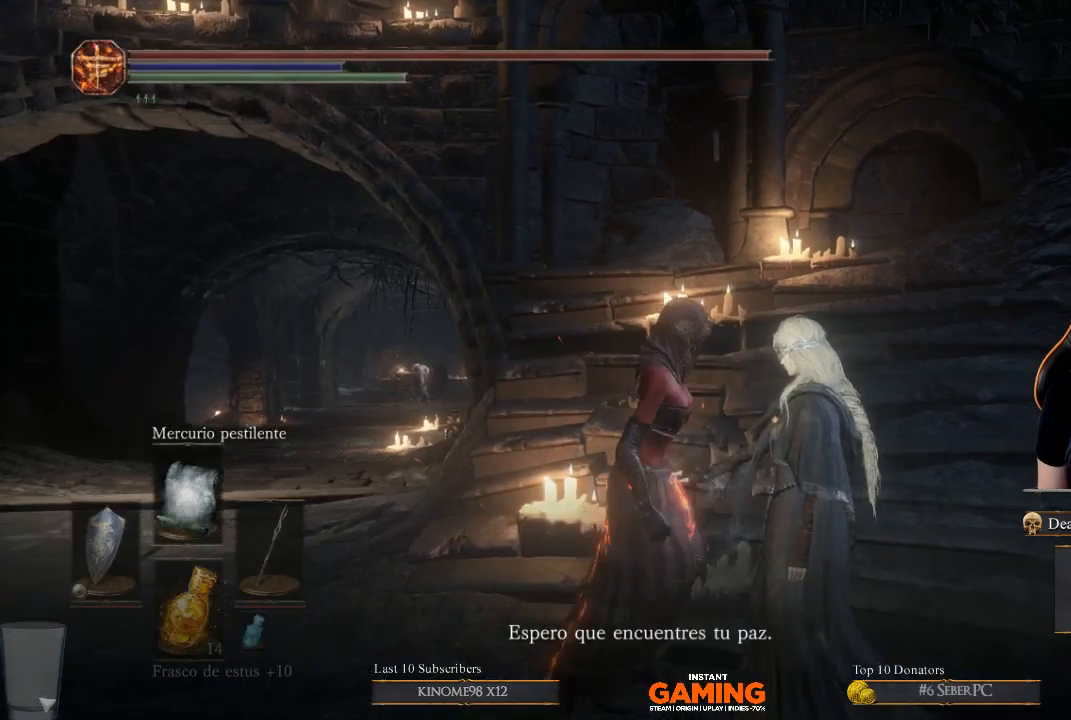
{"buttons": [], "left_stick": "down", "right_stick": "right", "events": [[200, "B", "up"], [200, "right_stick", "right"]]}
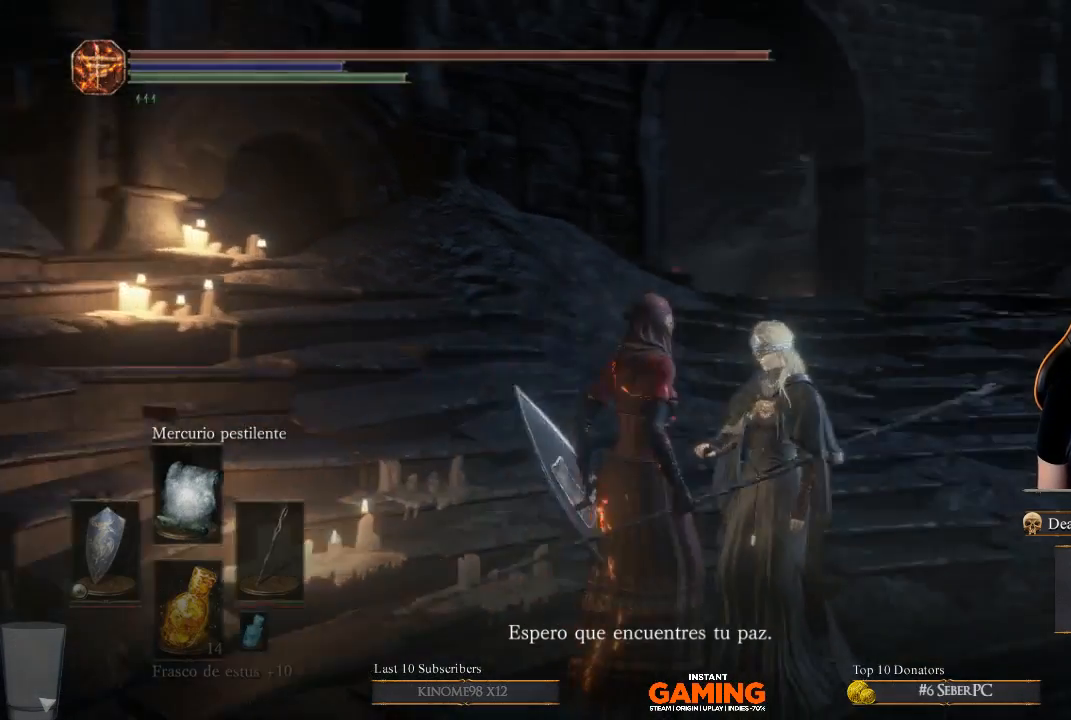
{"buttons": [], "left_stick": "down", "right_stick": "right", "events": []}
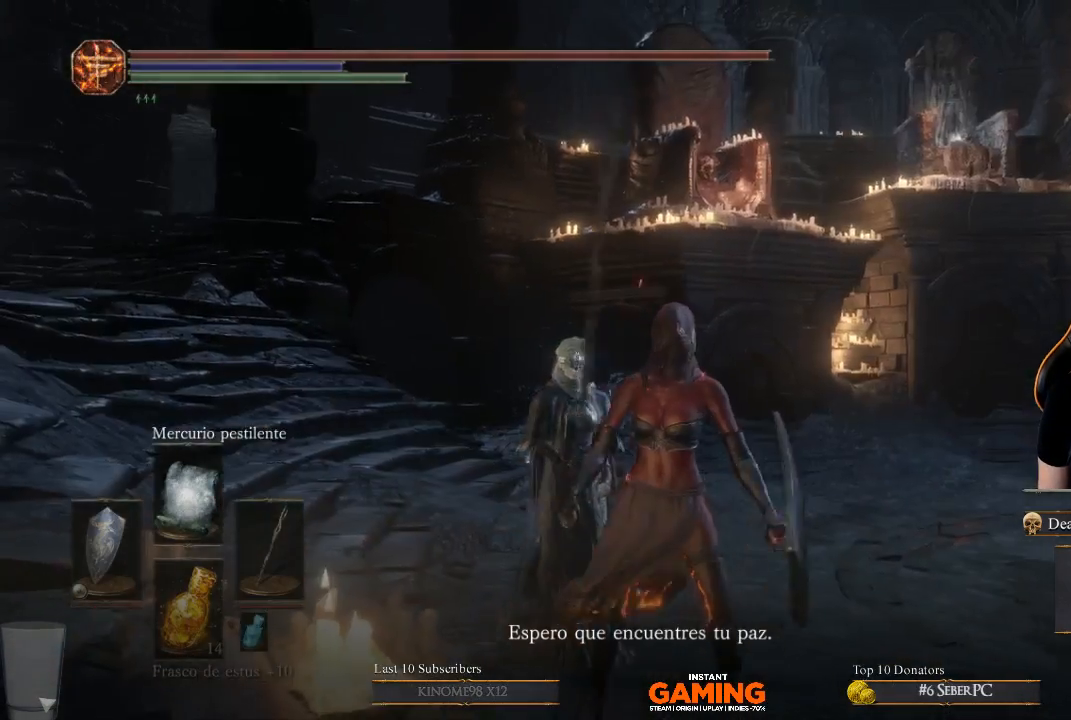
{"buttons": [], "left_stick": "down", "right_stick": "center", "events": [[167, "left_stick", "center"], [467, "left_stick", "down"], [467, "right_stick", "center"]]}
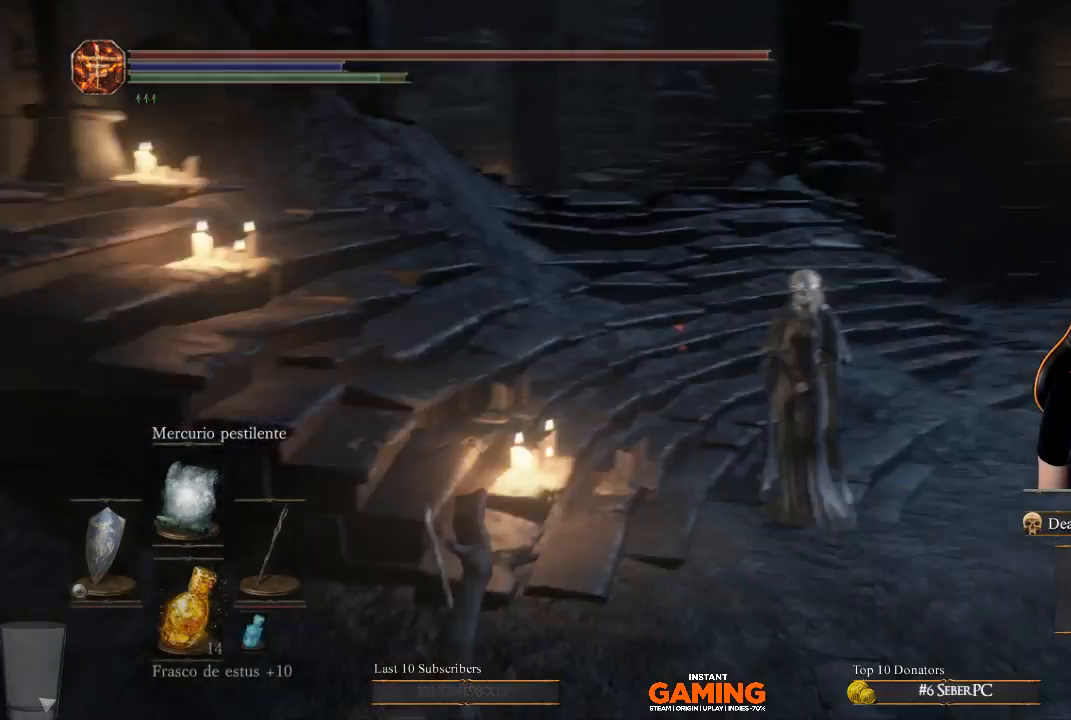
{"buttons": [], "left_stick": "down-left", "right_stick": "left", "events": [[167, "right_stick", "left"], [333, "left_stick", "down-left"]]}
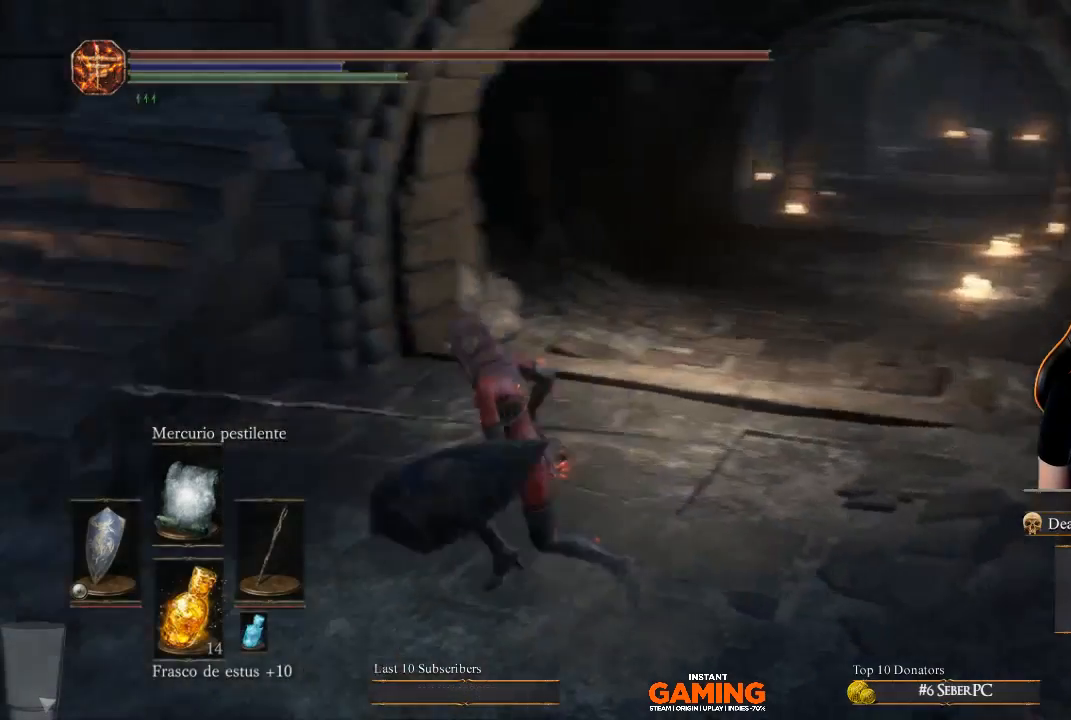
{"buttons": [], "left_stick": "down-left", "right_stick": "left", "events": []}
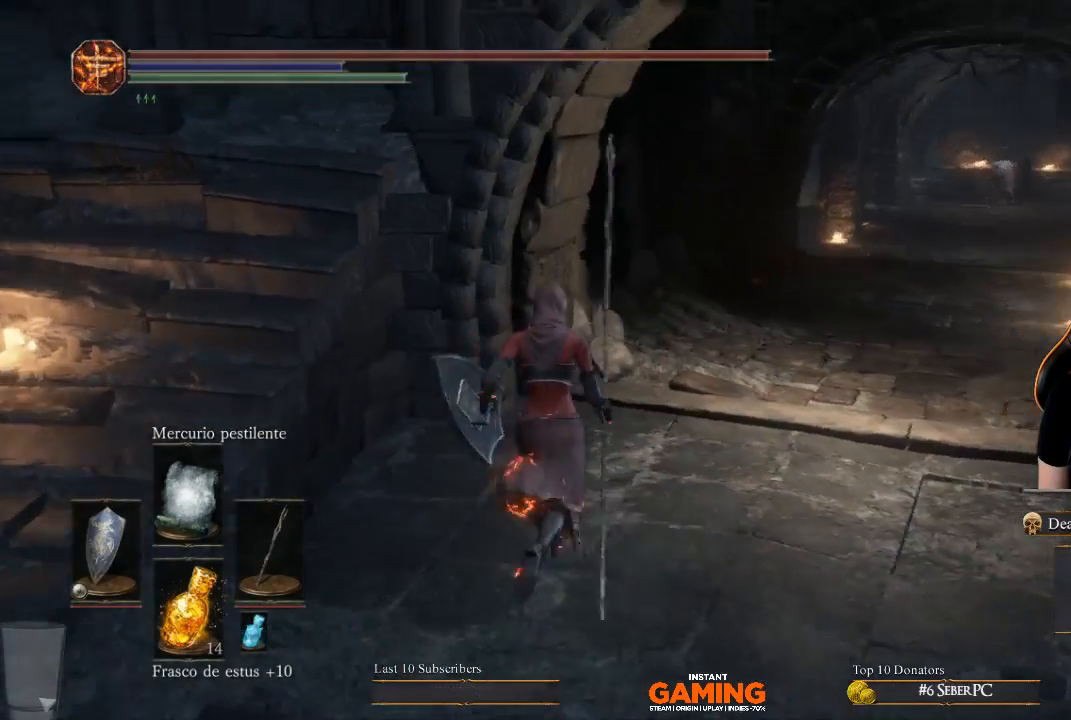
{"buttons": [], "left_stick": "up-right", "right_stick": "right", "events": [[67, "left_stick", "up"], [67, "right_stick", "right"], [367, "left_stick", "up-right"]]}
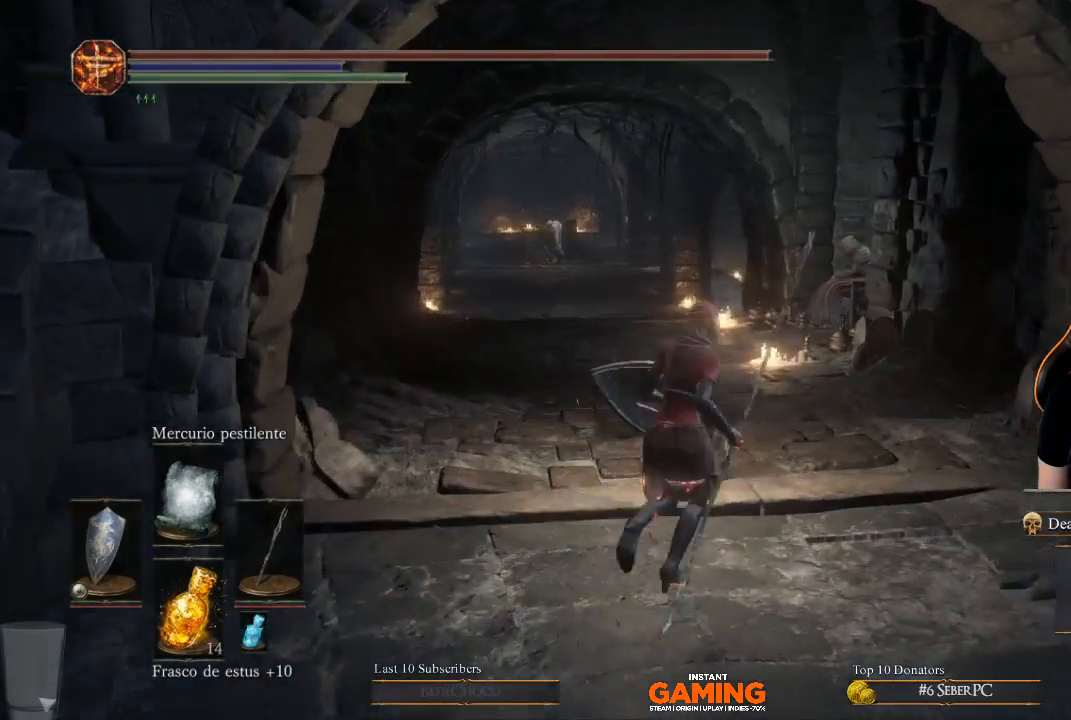
{"buttons": [], "left_stick": "center", "right_stick": "center", "events": [[200, "right_stick", "center"], [333, "left_stick", "up"], [433, "left_stick", "center"]]}
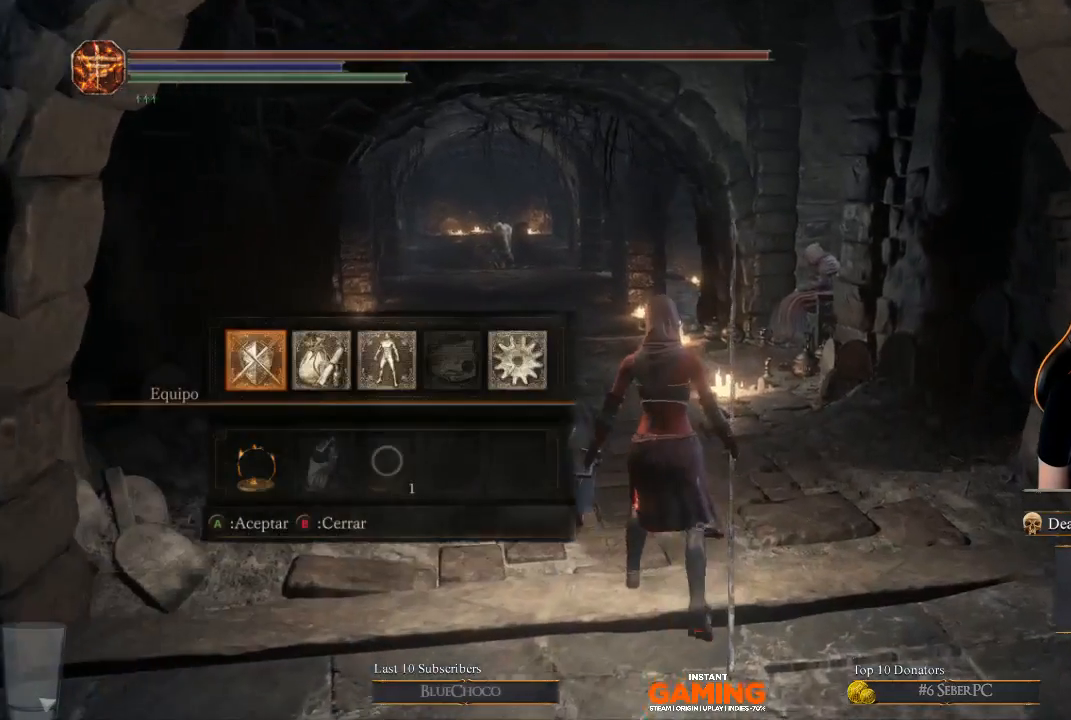
{"buttons": ["A"], "left_stick": "center", "right_stick": "center", "events": [[267, "A", "down"]]}
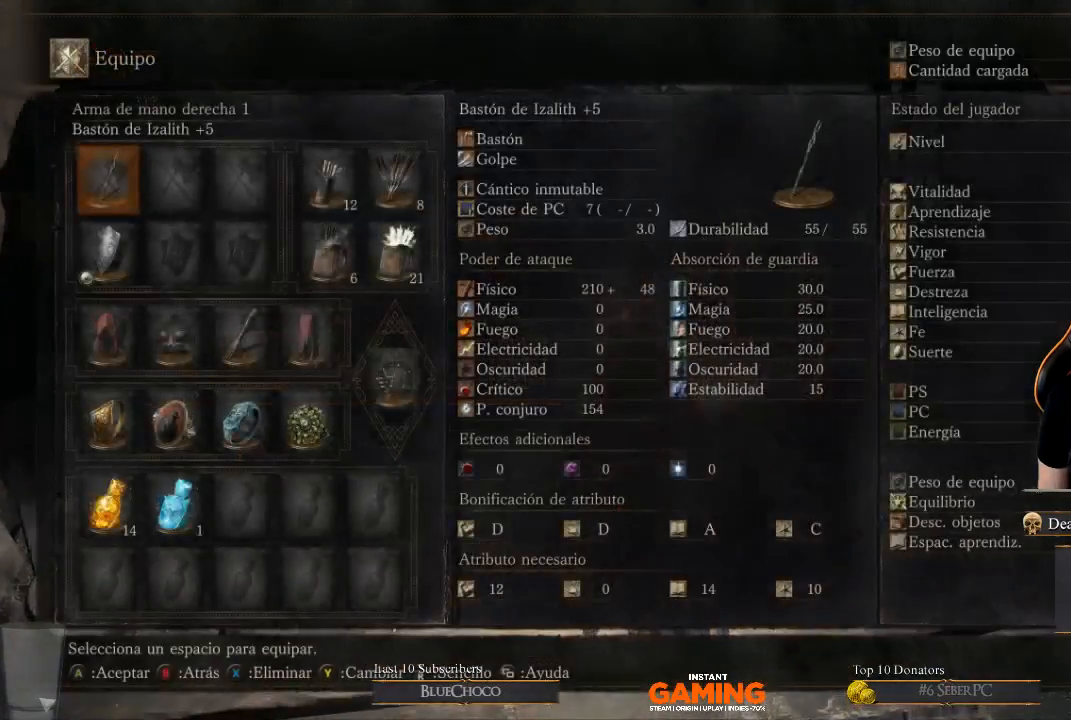
{"buttons": [], "left_stick": "center", "right_stick": "center", "events": [[67, "A", "up"]]}
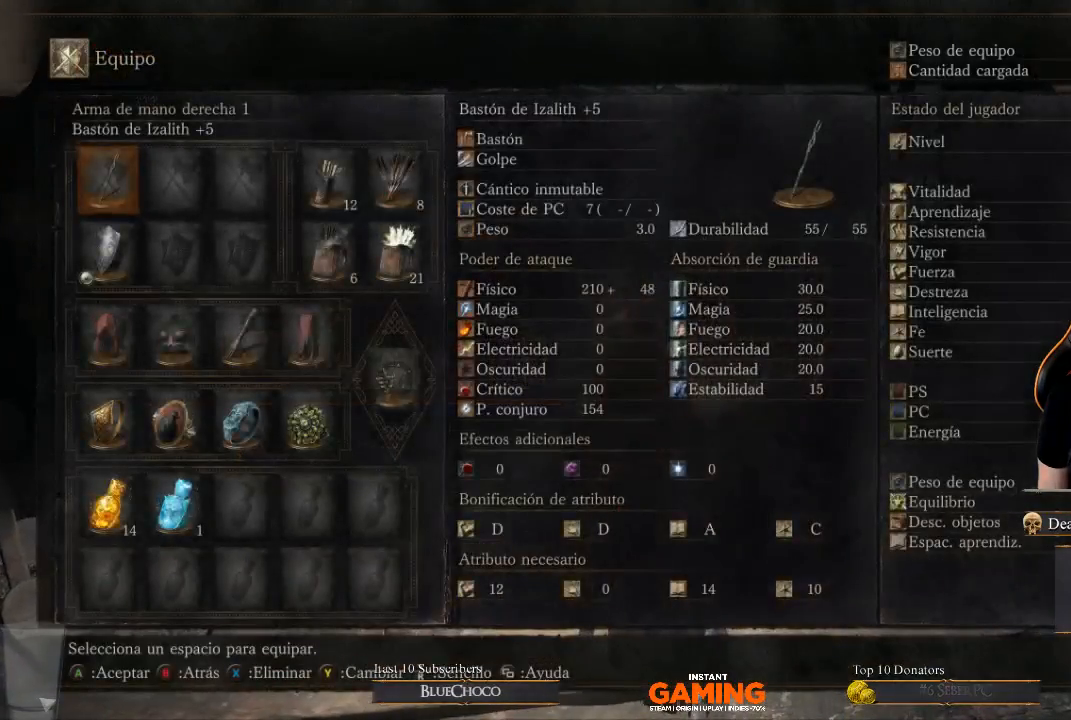
{"buttons": [], "left_stick": "center", "right_stick": "center", "events": [[200, "B", "down"], [400, "B", "up"]]}
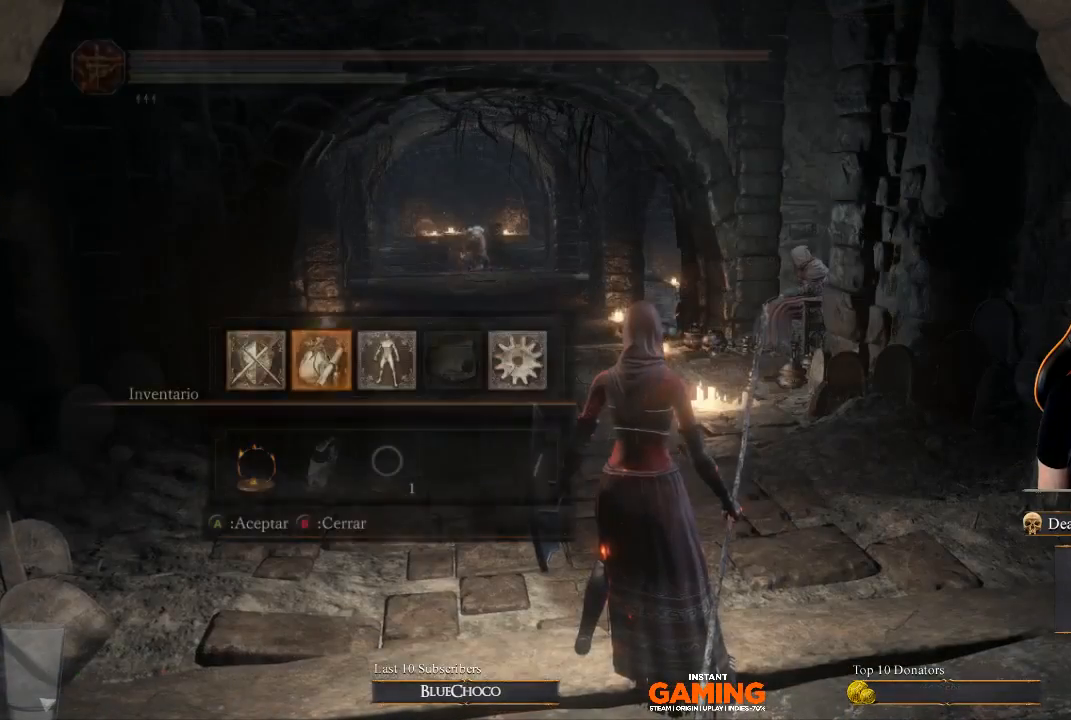
{"buttons": [], "left_stick": "center", "right_stick": "center", "events": []}
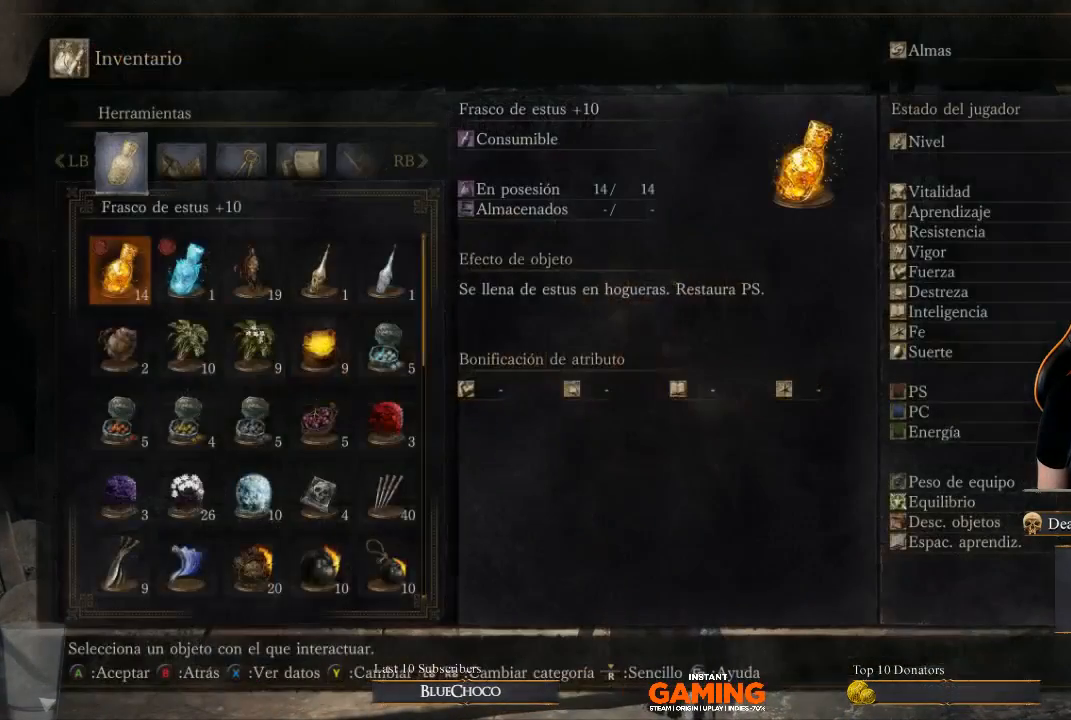
{"buttons": ["A"], "left_stick": "center", "right_stick": "center", "events": [[267, "A", "down"]]}